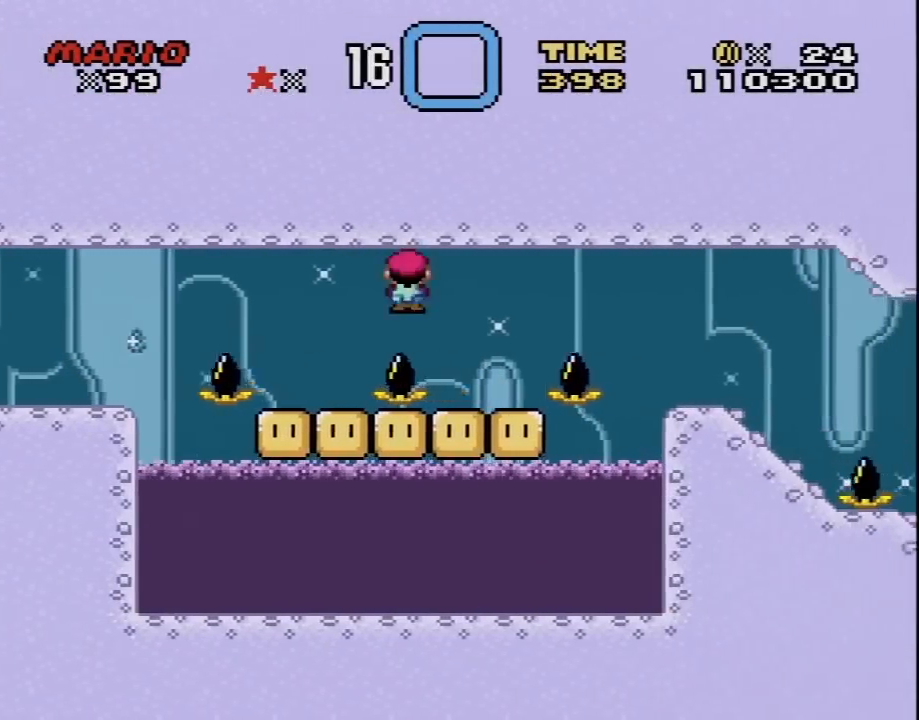
Gameplay with a controller (Nintendo layout); each line is a JSON object with the inputs held at the frame after it. "events" lists button and stick changes between this image and that frame as [ms after this image, input, new state], when the widget could be followed in between. Not read: L3 R3.
{"buttons": ["A", "X", "DPAD_RIGHT"], "events": [[67, "DPAD_RIGHT", "up"], [133, "DPAD_RIGHT", "down"], [200, "A", "down"]]}
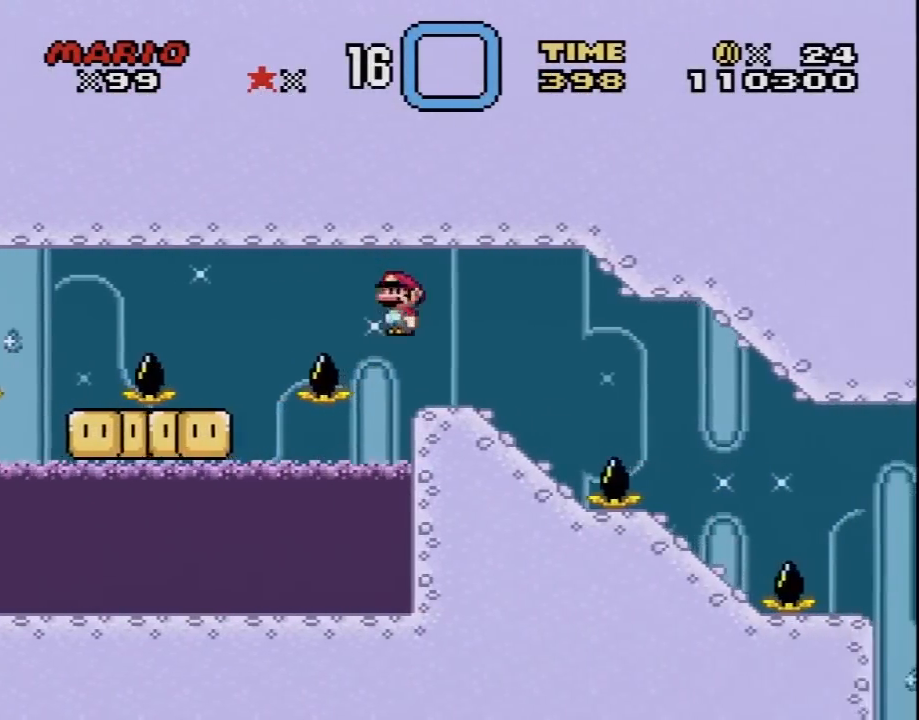
{"buttons": ["X"], "events": [[17, "A", "up"], [100, "DPAD_RIGHT", "up"], [133, "DPAD_LEFT", "down"], [133, "DPAD_UP", "down"], [267, "DPAD_UP", "up"], [300, "DPAD_LEFT", "up"]]}
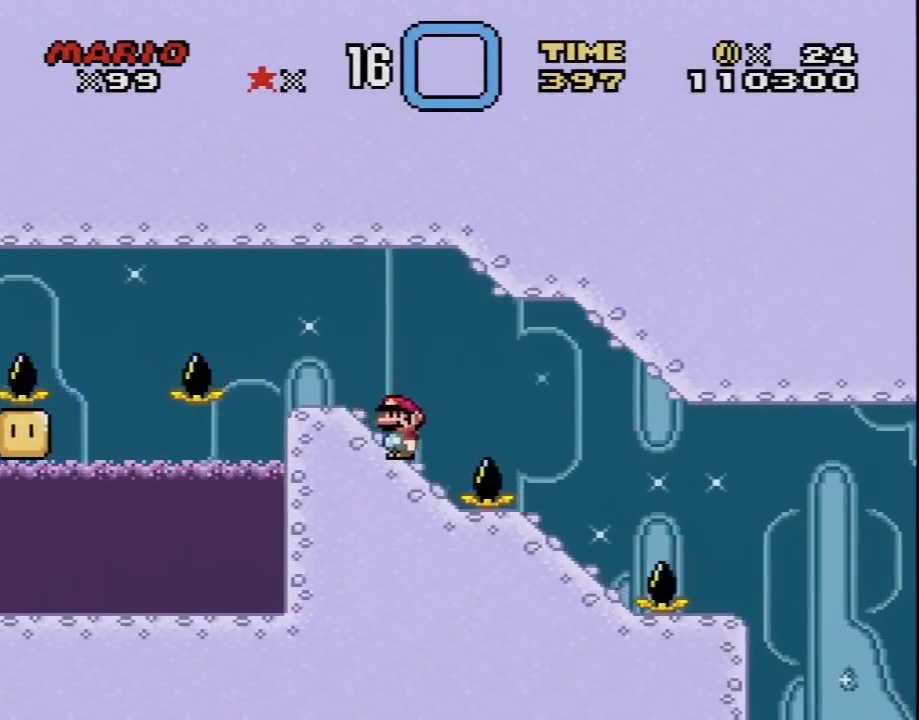
{"buttons": ["A", "X", "DPAD_LEFT"], "events": [[67, "A", "down"], [133, "A", "up"], [133, "DPAD_RIGHT", "down"], [417, "A", "down"], [483, "DPAD_RIGHT", "up"], [500, "DPAD_LEFT", "down"]]}
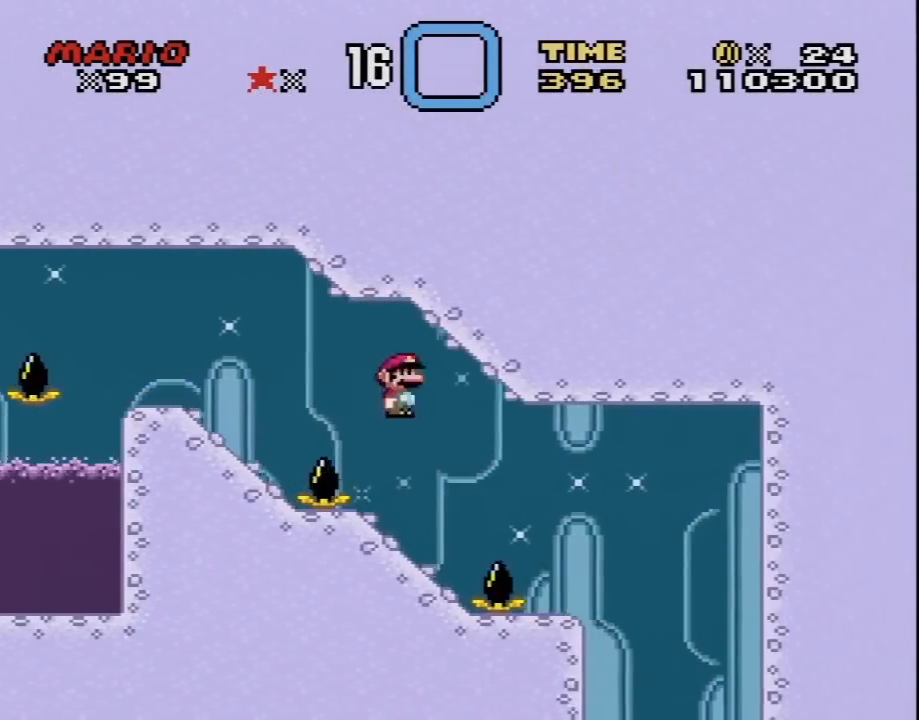
{"buttons": ["X", "DPAD_RIGHT"], "events": [[100, "A", "up"], [133, "DPAD_LEFT", "up"], [283, "A", "down"], [283, "DPAD_RIGHT", "down"], [383, "A", "up"]]}
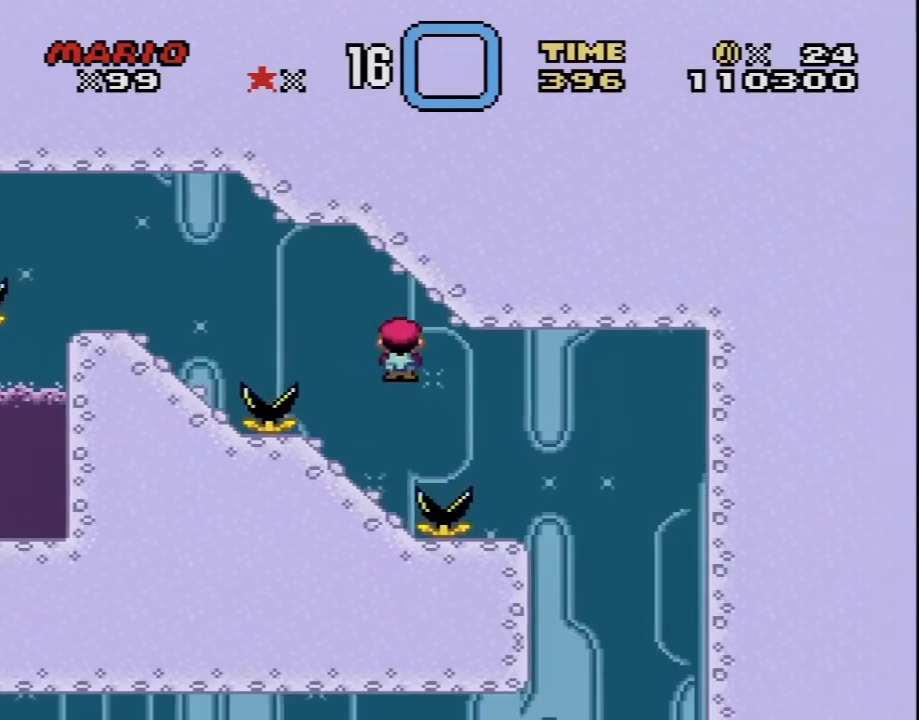
{"buttons": ["A", "X", "DPAD_LEFT"], "events": [[33, "A", "down"], [350, "DPAD_RIGHT", "up"], [417, "DPAD_LEFT", "down"], [483, "DPAD_UP", "down"], [500, "DPAD_UP", "up"]]}
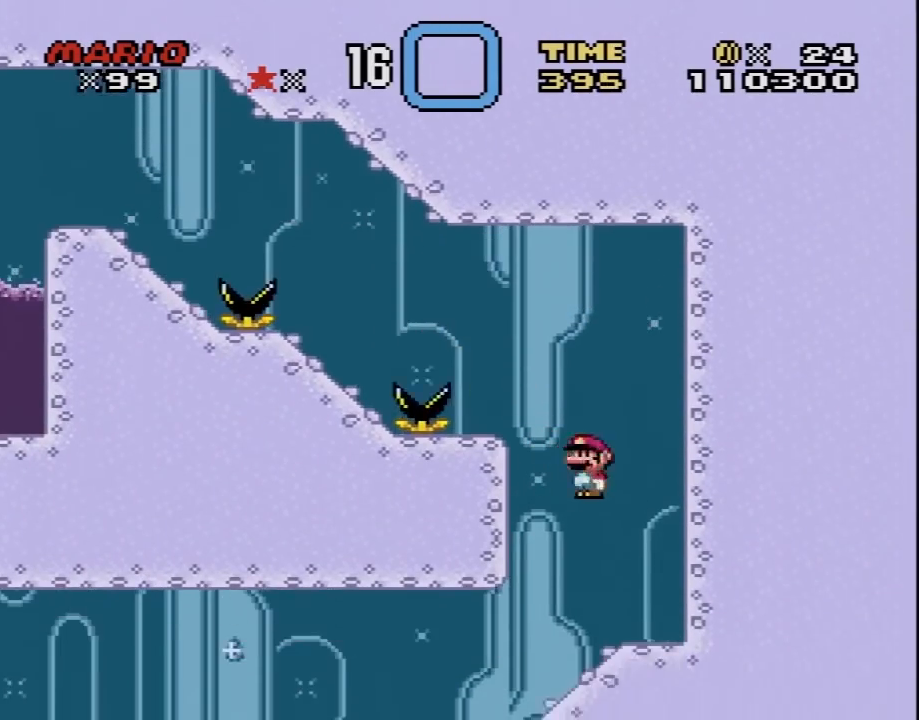
{"buttons": ["X"], "events": [[33, "A", "up"], [67, "DPAD_LEFT", "up"]]}
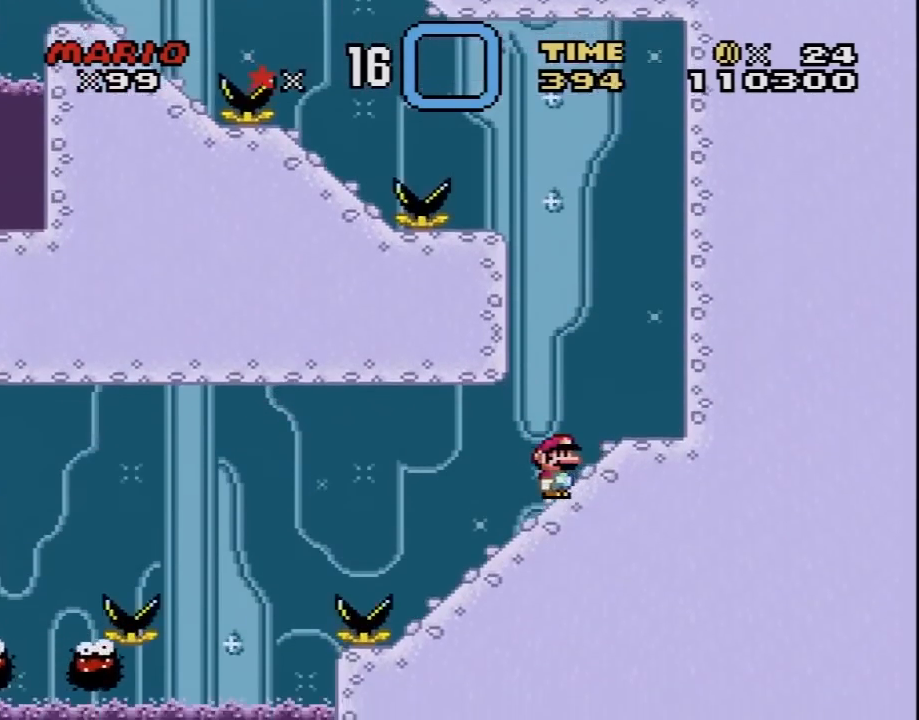
{"buttons": ["X"], "events": [[50, "DPAD_RIGHT", "down"], [200, "DPAD_RIGHT", "up"]]}
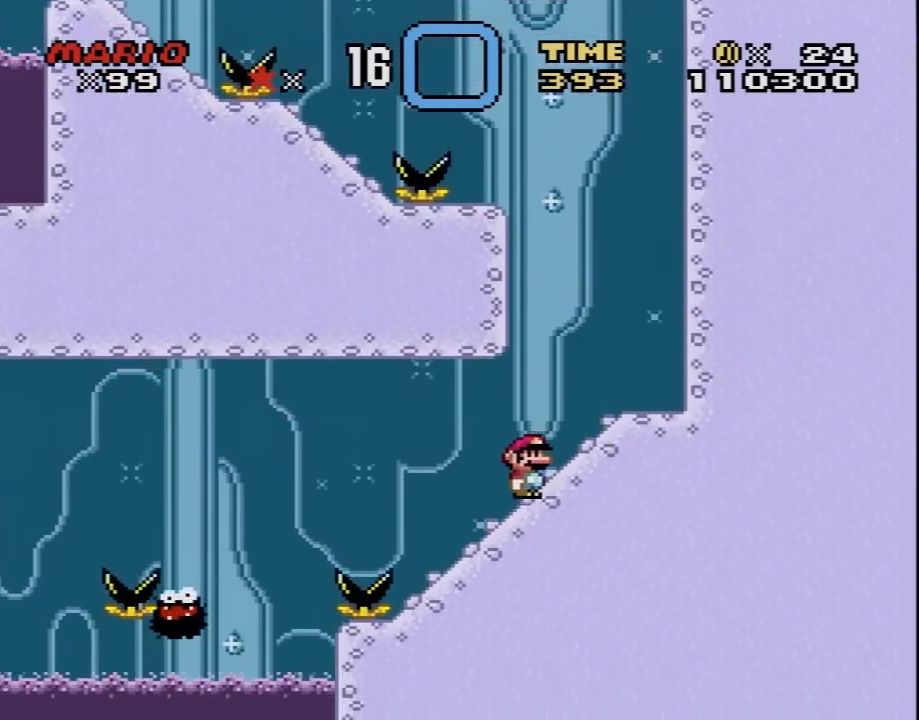
{"buttons": ["X"], "events": [[67, "DPAD_RIGHT", "down"], [200, "DPAD_RIGHT", "up"], [417, "DPAD_RIGHT", "down"], [500, "DPAD_RIGHT", "up"]]}
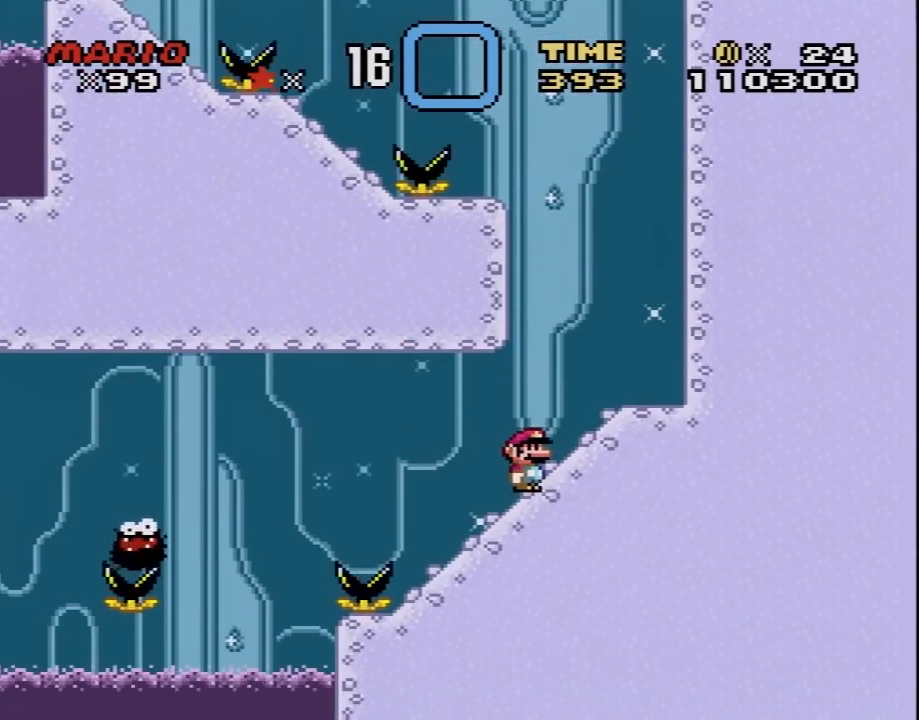
{"buttons": ["X"], "events": [[333, "DPAD_RIGHT", "down"], [450, "DPAD_RIGHT", "up"]]}
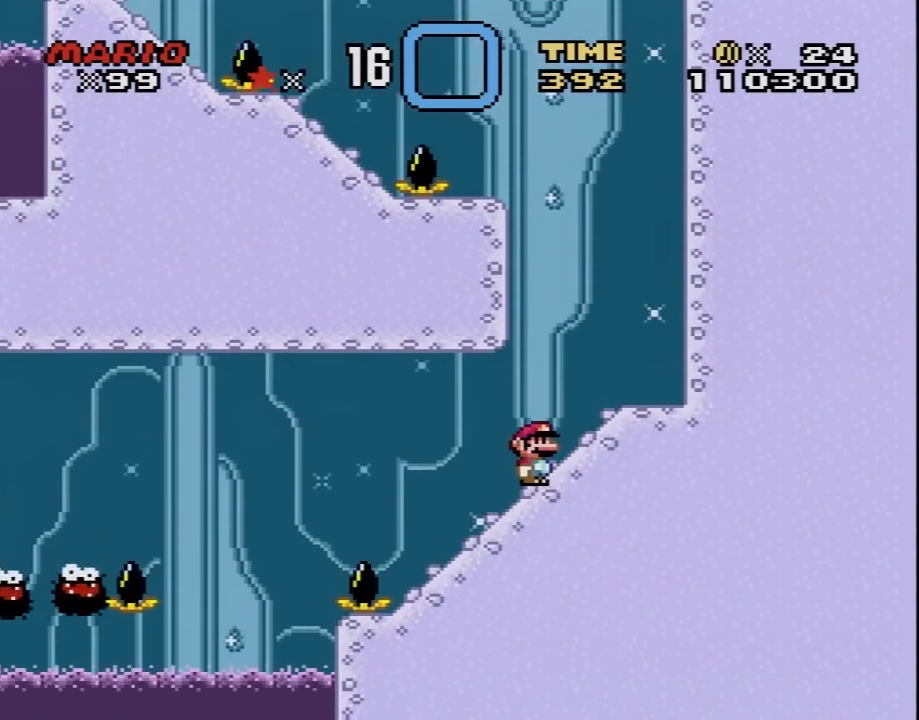
{"buttons": ["X", "DPAD_LEFT"], "events": [[350, "DPAD_LEFT", "down"]]}
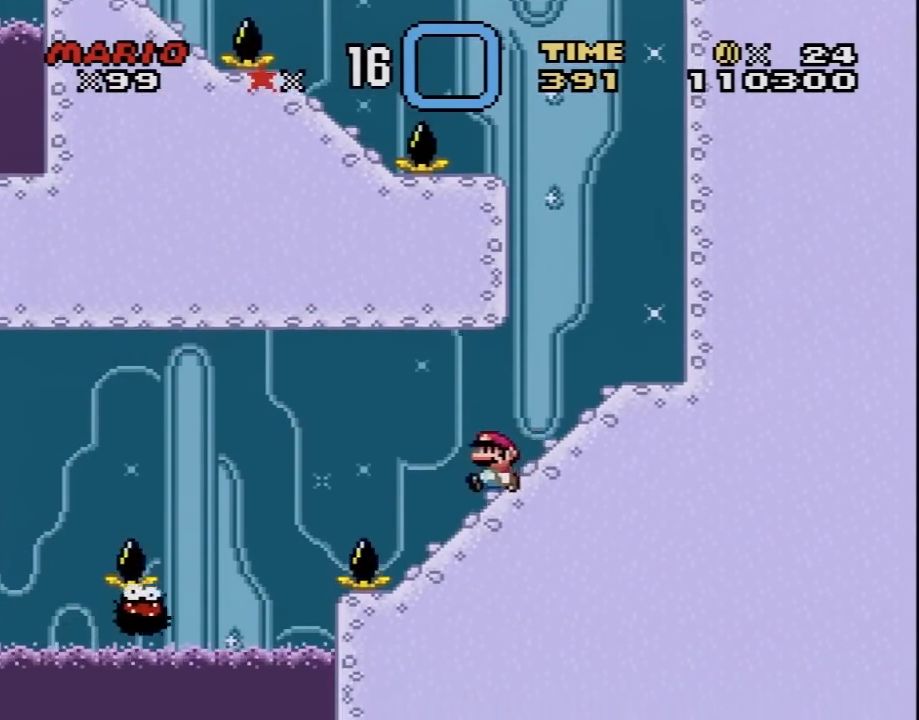
{"buttons": ["A", "X", "DPAD_LEFT"], "events": [[100, "A", "down"]]}
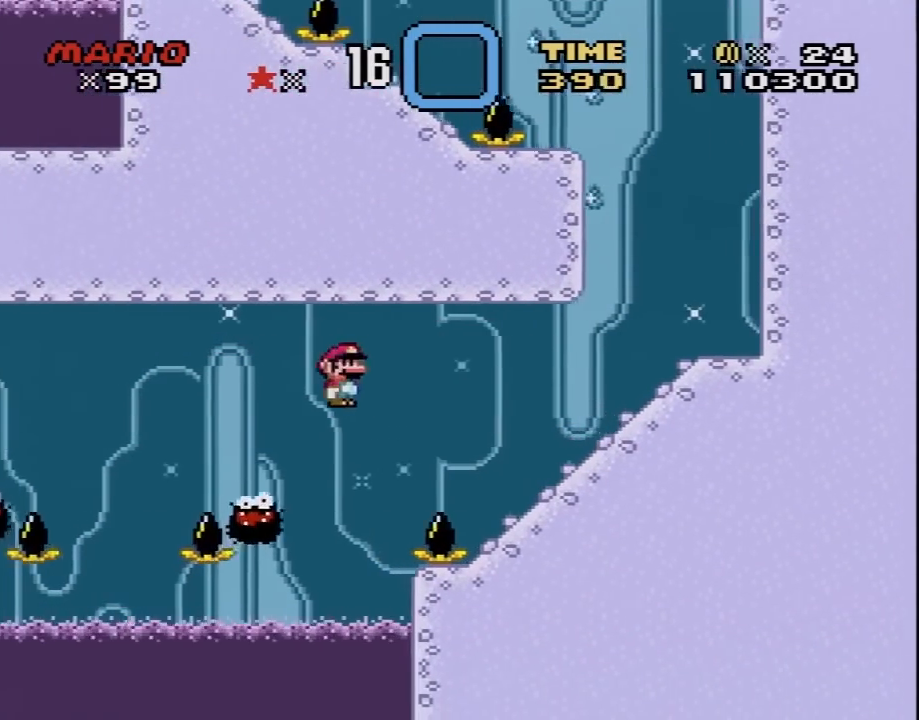
{"buttons": ["A", "X", "DPAD_LEFT"], "events": [[283, "A", "up"], [450, "A", "down"]]}
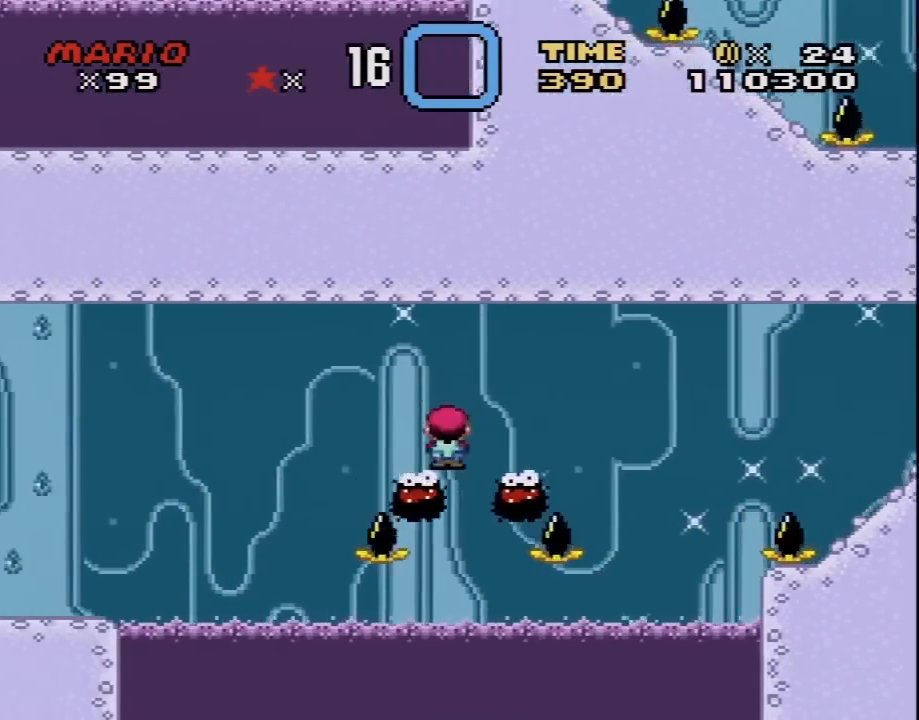
{"buttons": ["A", "X", "DPAD_LEFT"], "events": []}
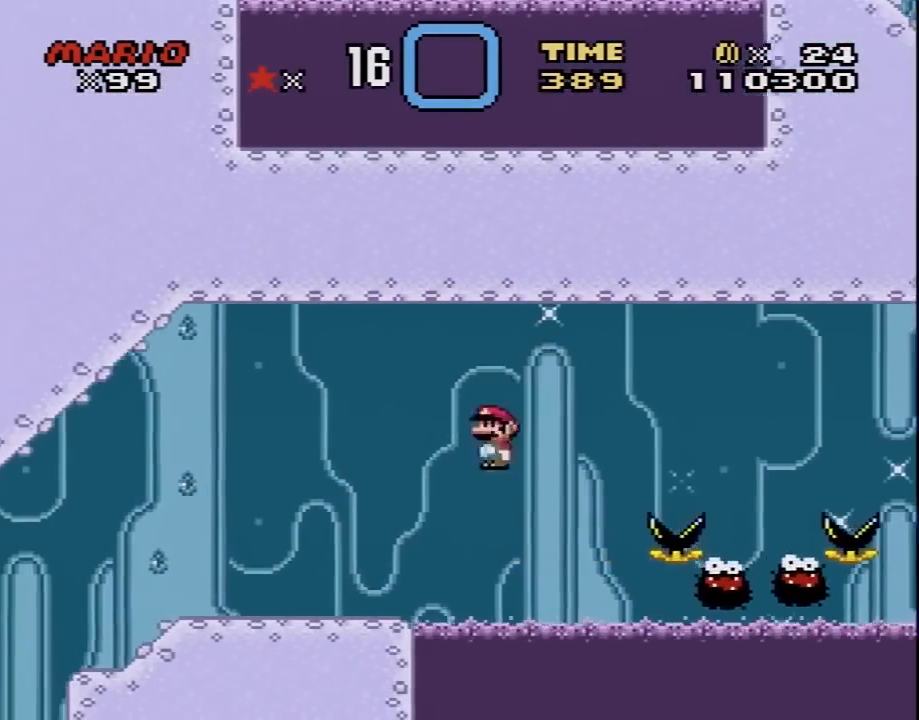
{"buttons": ["X", "DPAD_LEFT"], "events": [[300, "A", "up"]]}
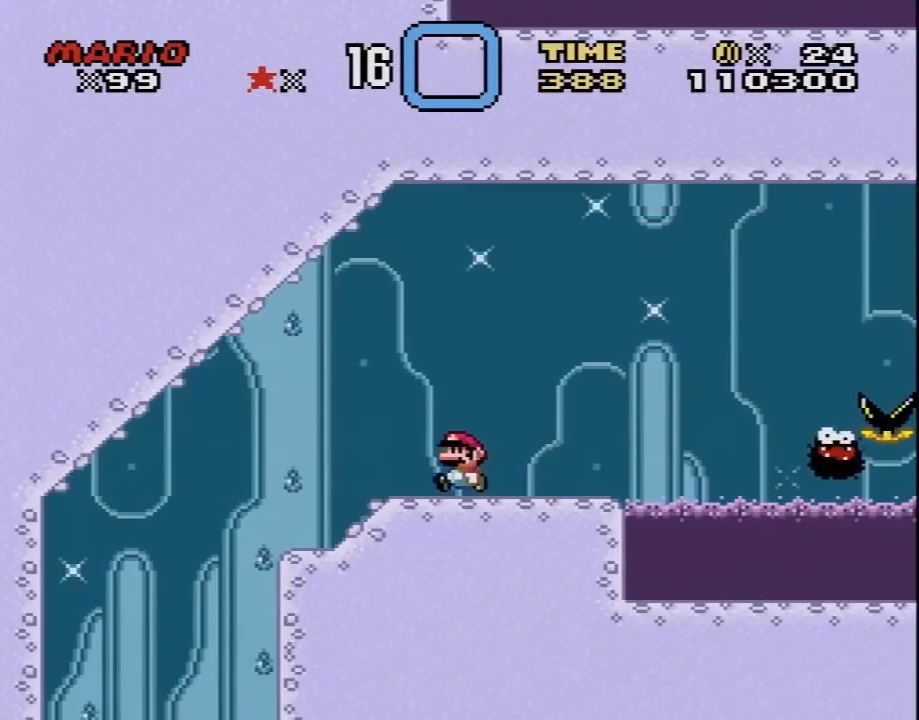
{"buttons": ["Y", "DPAD_LEFT"], "events": [[67, "X", "up"], [67, "Y", "down"]]}
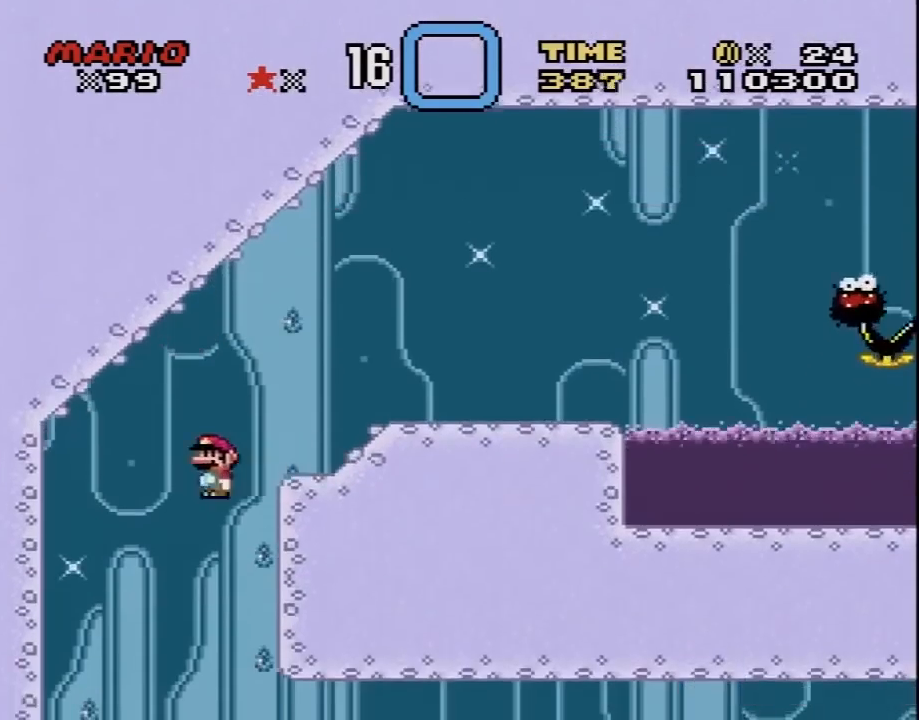
{"buttons": ["Y", "DPAD_RIGHT"], "events": [[167, "DPAD_LEFT", "up"], [300, "DPAD_RIGHT", "down"]]}
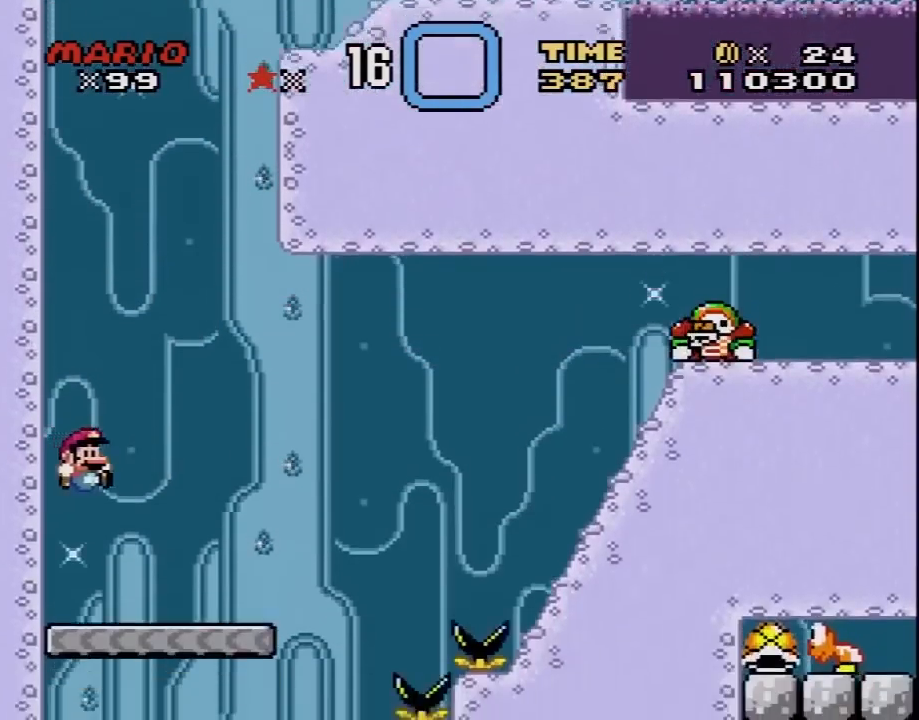
{"buttons": ["B", "Y", "DPAD_RIGHT"], "events": [[233, "B", "down"]]}
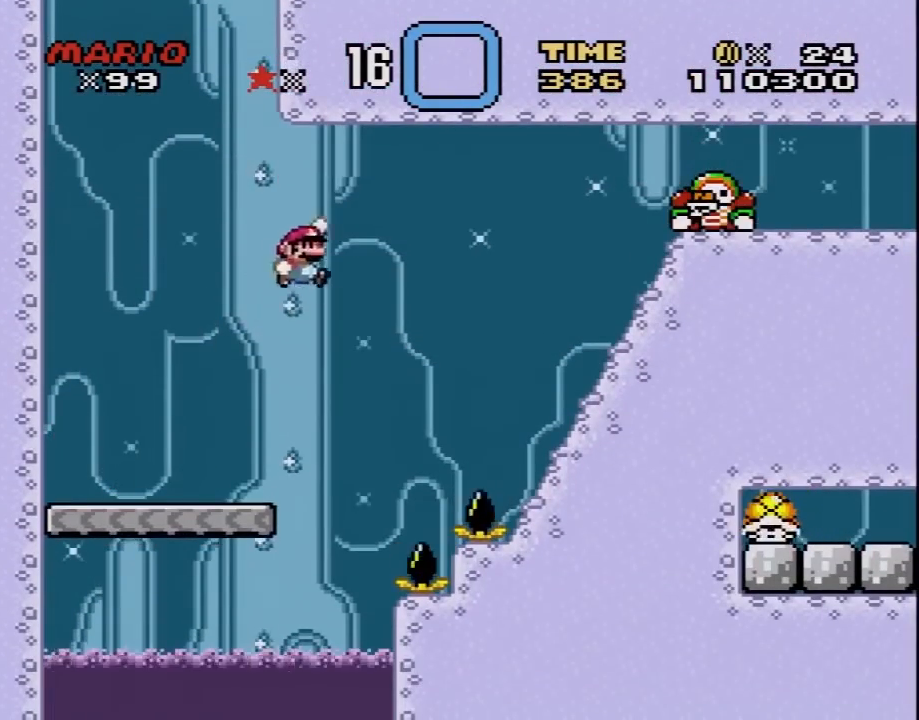
{"buttons": ["Y", "DPAD_RIGHT"], "events": [[500, "B", "up"]]}
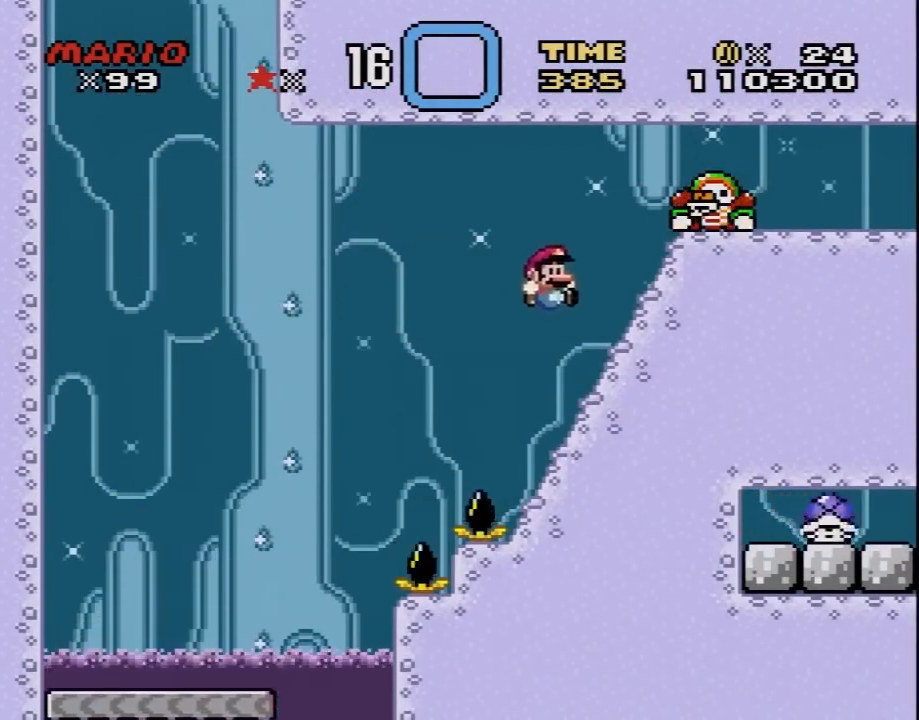
{"buttons": ["B", "Y", "DPAD_RIGHT"], "events": [[17, "DPAD_RIGHT", "up"], [17, "DPAD_UP", "down"], [50, "DPAD_LEFT", "down"], [50, "DPAD_UP", "up"], [150, "B", "down"], [217, "DPAD_LEFT", "up"], [233, "DPAD_RIGHT", "down"]]}
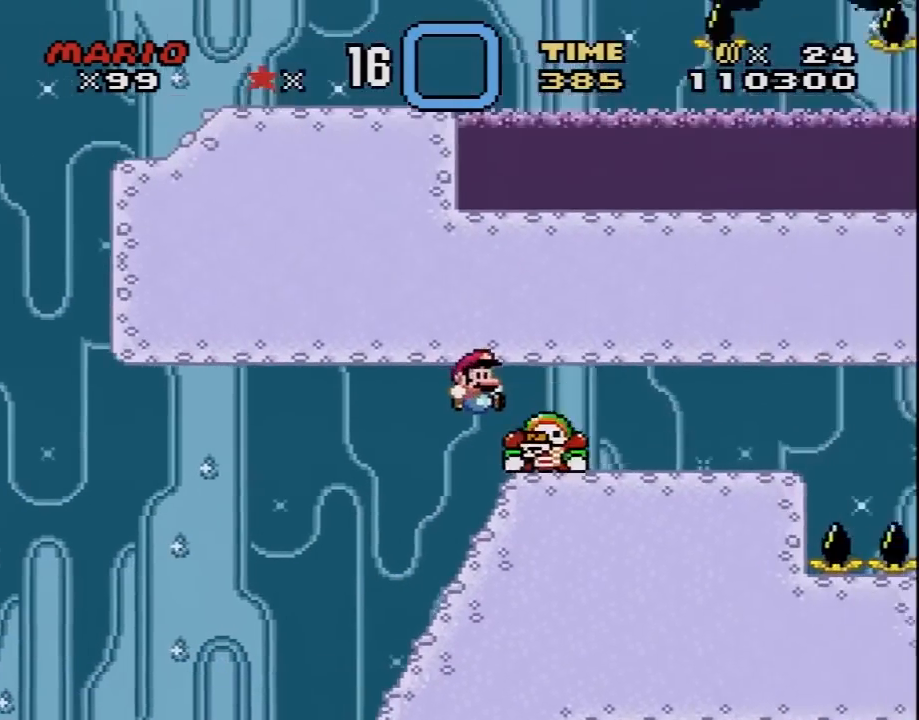
{"buttons": ["Y", "DPAD_RIGHT"], "events": [[117, "DPAD_LEFT", "down"], [117, "DPAD_RIGHT", "up"], [217, "DPAD_UP", "down"], [233, "DPAD_LEFT", "up"], [233, "DPAD_RIGHT", "down"], [233, "DPAD_UP", "up"], [333, "B", "up"]]}
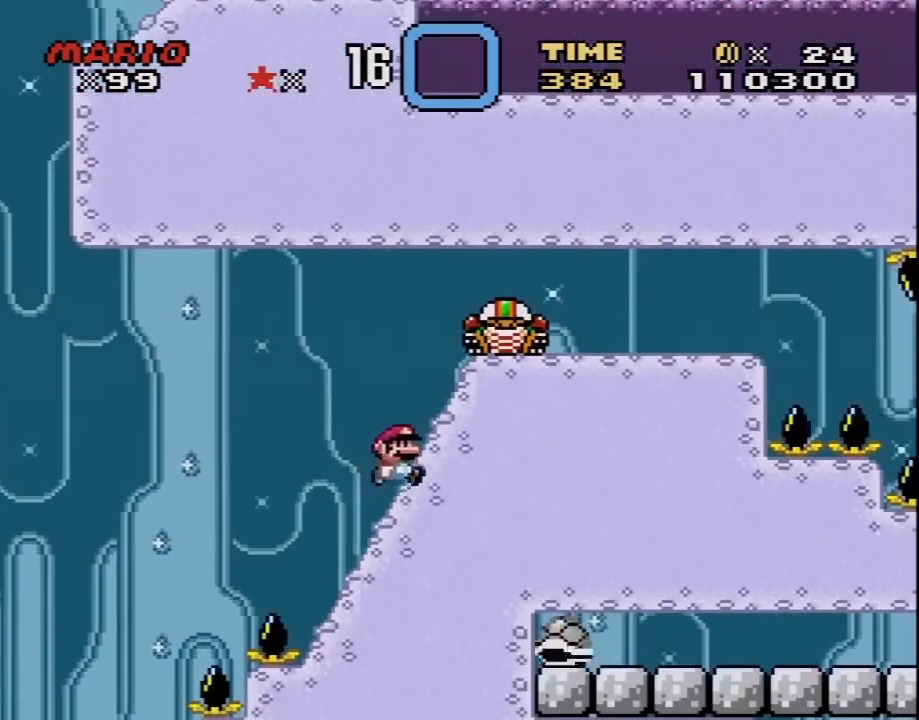
{"buttons": ["Y", "DPAD_LEFT"], "events": [[17, "DPAD_RIGHT", "up"], [50, "B", "down"], [50, "DPAD_LEFT", "down"], [183, "B", "up"], [217, "DPAD_LEFT", "up"], [233, "DPAD_RIGHT", "down"], [400, "DPAD_RIGHT", "up"], [433, "DPAD_LEFT", "down"]]}
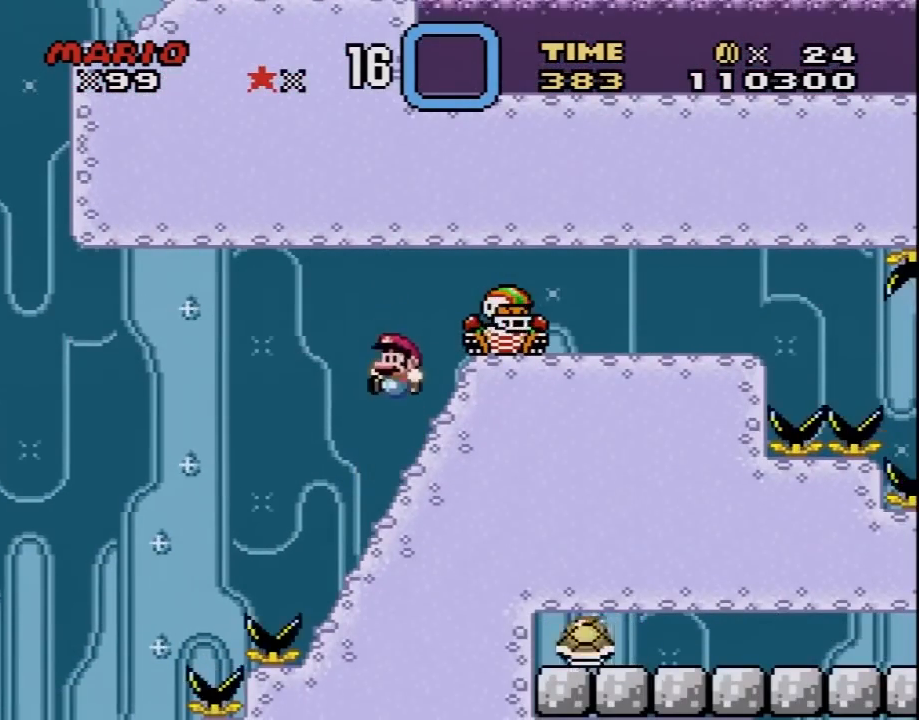
{"buttons": ["Y", "DPAD_RIGHT"], "events": [[50, "DPAD_LEFT", "up"], [83, "DPAD_RIGHT", "down"], [183, "B", "down"], [233, "DPAD_LEFT", "down"], [233, "DPAD_RIGHT", "up"], [300, "B", "up"], [367, "DPAD_LEFT", "up"], [367, "DPAD_RIGHT", "down"]]}
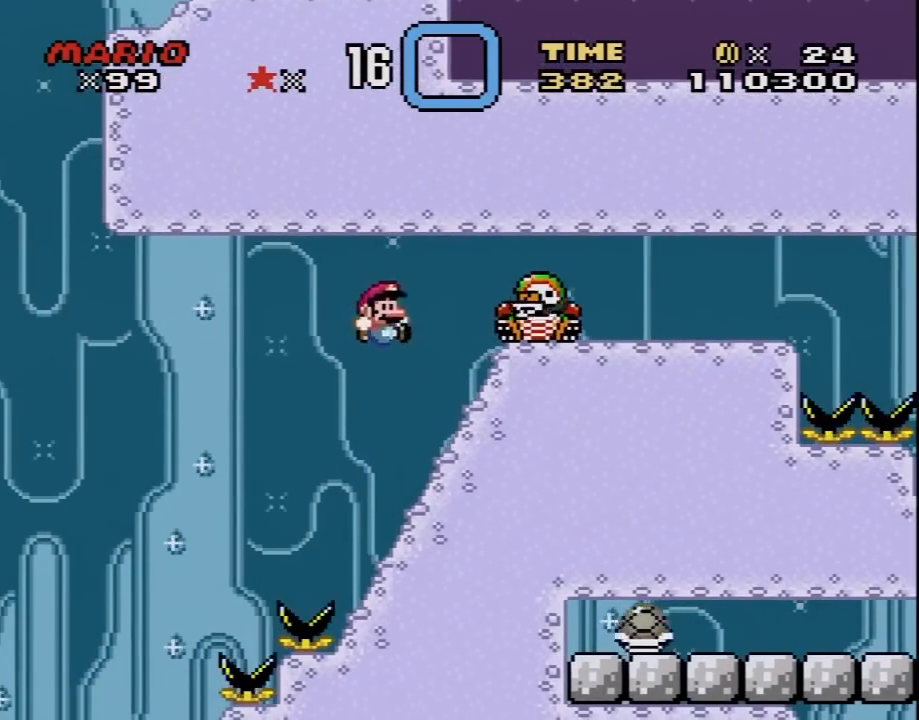
{"buttons": ["Y", "DPAD_RIGHT"], "events": [[150, "DPAD_LEFT", "down"], [150, "DPAD_RIGHT", "up"], [283, "B", "down"], [300, "B", "up"], [333, "DPAD_LEFT", "up"], [333, "DPAD_RIGHT", "down"]]}
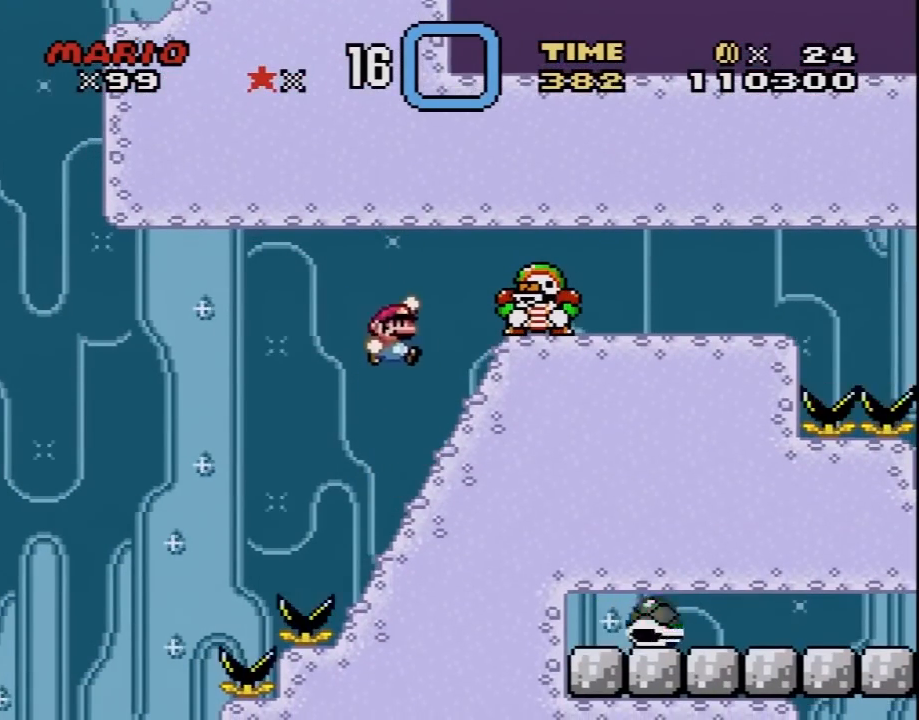
{"buttons": ["B", "Y", "DPAD_RIGHT"], "events": [[50, "DPAD_RIGHT", "up"], [117, "DPAD_LEFT", "down"], [333, "B", "down"], [367, "DPAD_LEFT", "up"], [400, "DPAD_RIGHT", "down"]]}
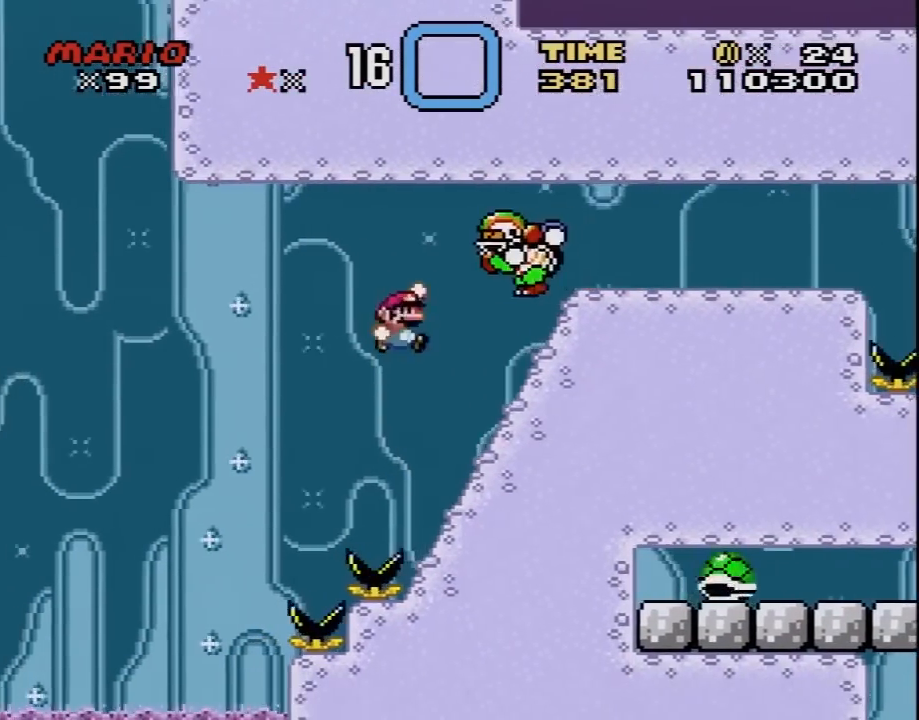
{"buttons": ["Y", "DPAD_RIGHT"], "events": [[83, "DPAD_RIGHT", "up"], [217, "DPAD_RIGHT", "down"], [467, "B", "up"]]}
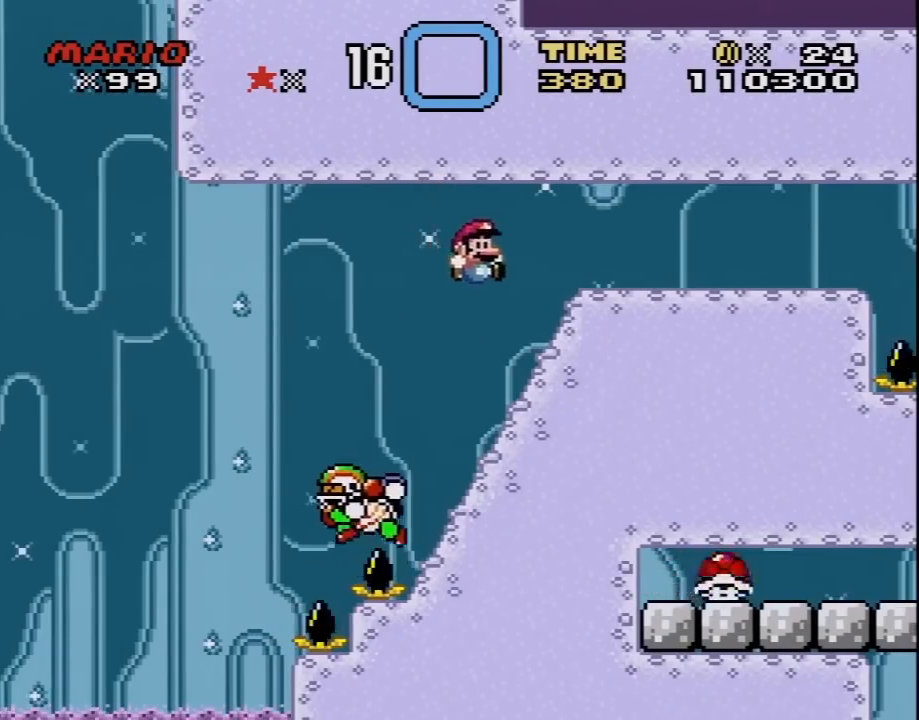
{"buttons": ["Y", "DPAD_RIGHT"], "events": [[150, "B", "down"], [300, "B", "up"]]}
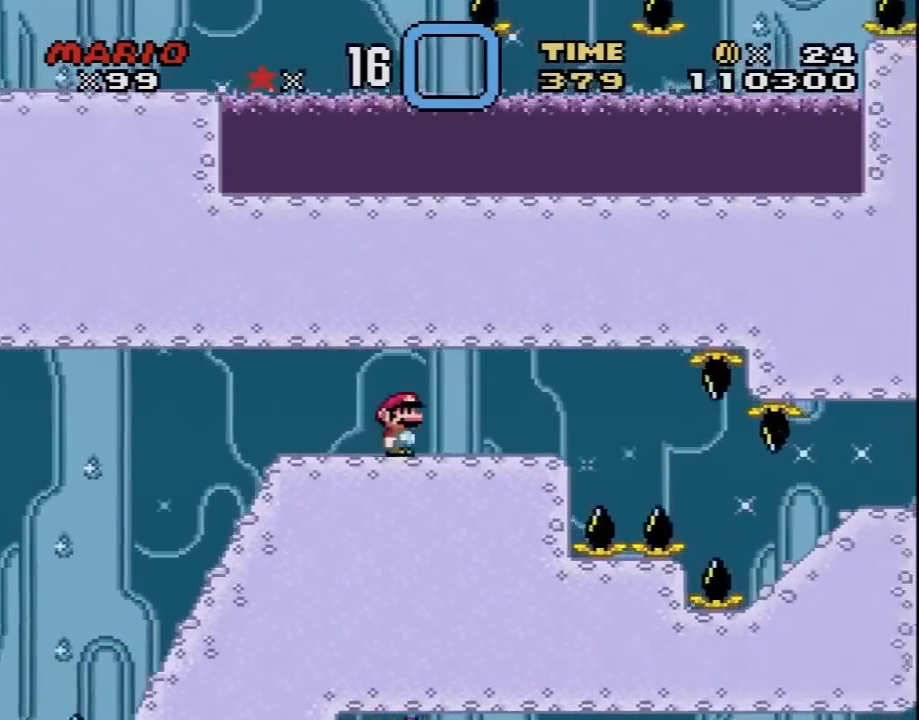
{"buttons": ["B", "Y", "DPAD_RIGHT"], "events": [[233, "B", "down"]]}
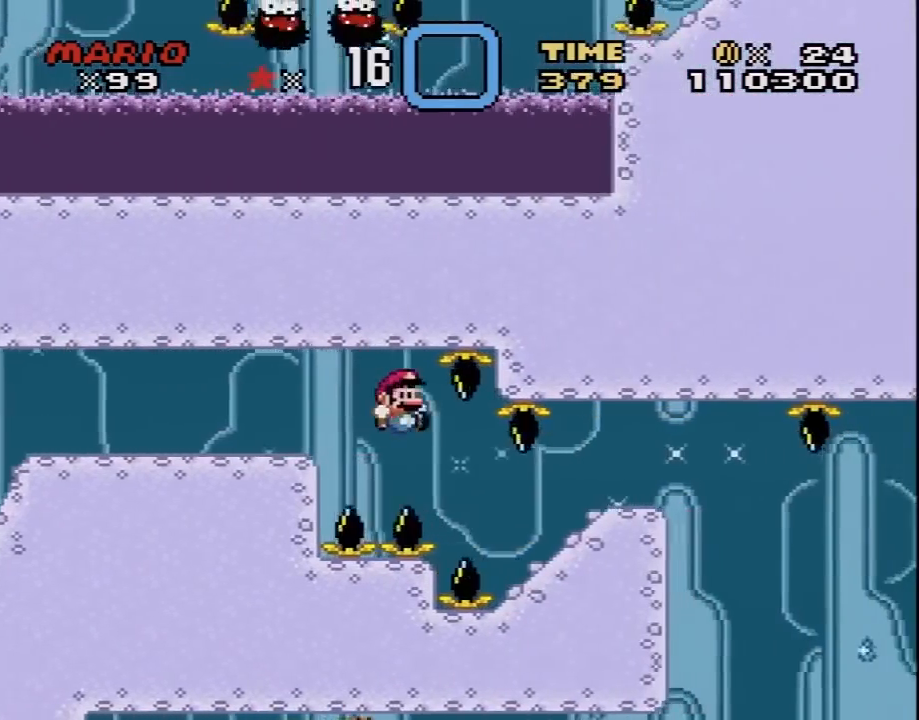
{"buttons": ["Y", "DPAD_RIGHT"], "events": [[467, "B", "up"]]}
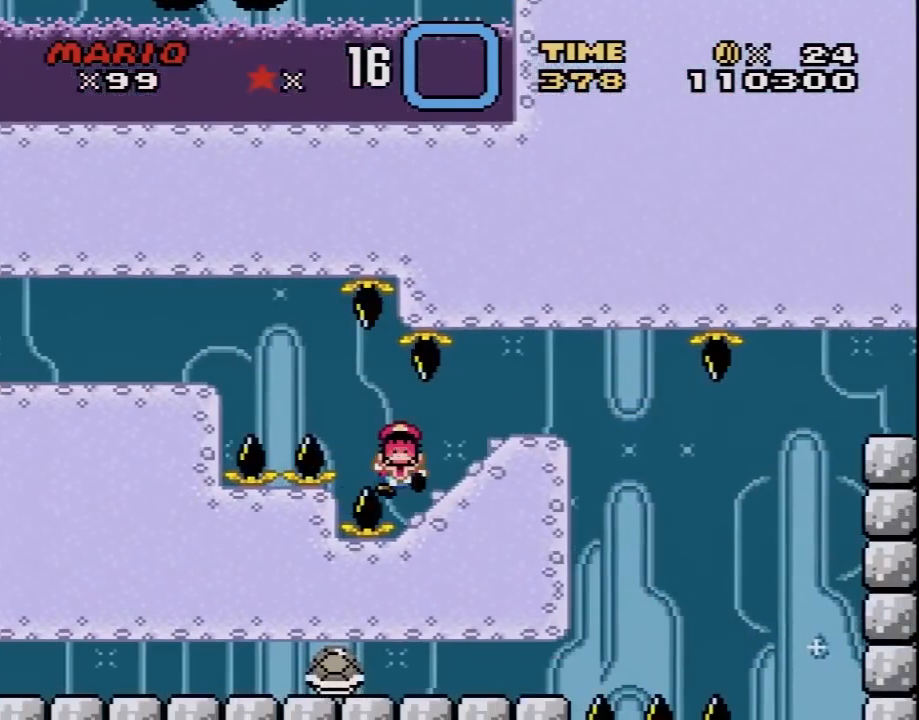
{"buttons": [], "events": [[17, "DPAD_RIGHT", "up"], [17, "Y", "up"]]}